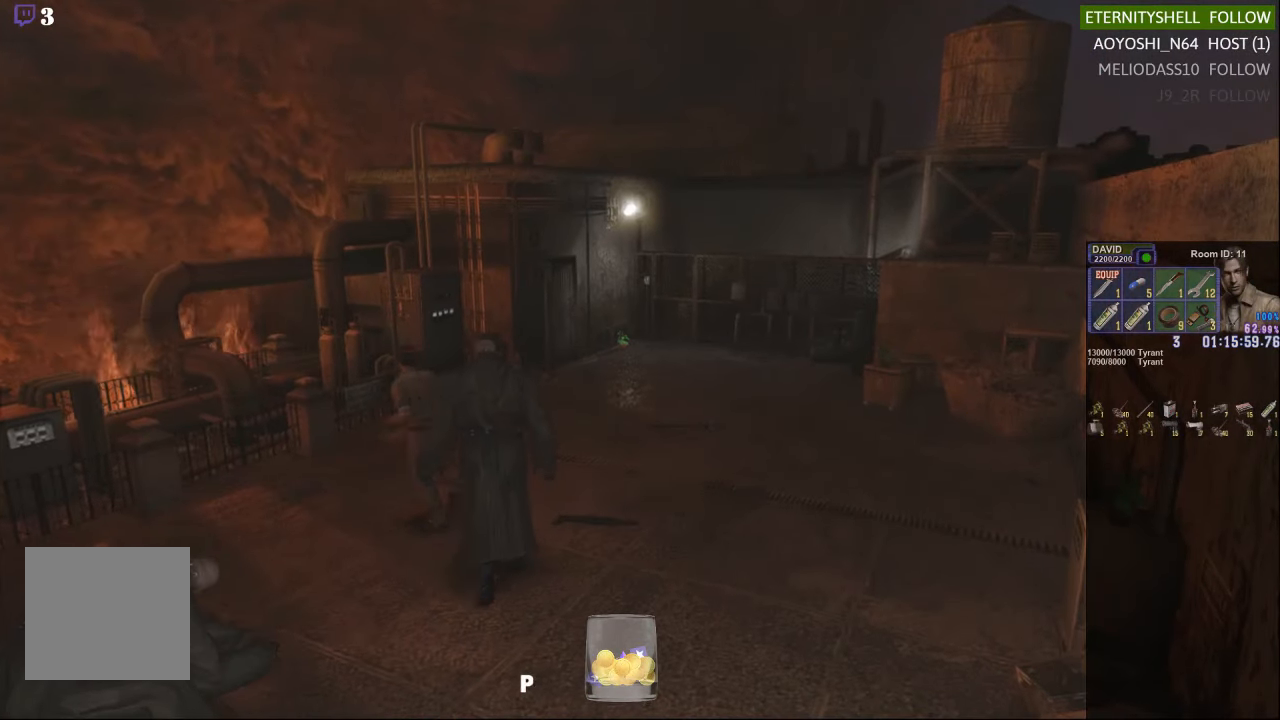
Gameplay with a controller (Xbox layout); each line is a JSON object with the inputs held at the frame after it. "events" lists button and stick changes between this image and that frame as [ms after this image, input, new state], when the widget could be followed in between.
{"buttons": ["X"], "left_stick": "right", "right_stick": "center", "events": [[42, "left_stick", "down-left"], [229, "left_stick", "down-right"], [292, "left_stick", "right"]]}
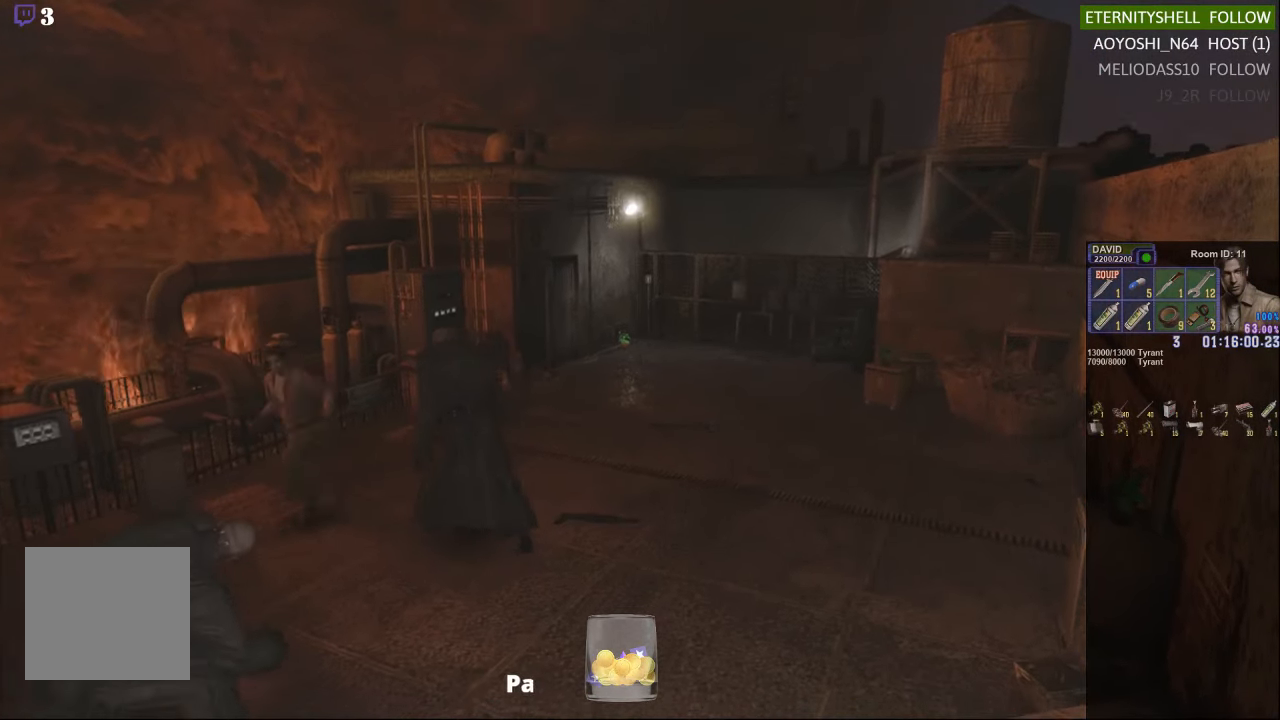
{"buttons": ["X"], "left_stick": "up", "right_stick": "center", "events": [[354, "left_stick", "up-right"], [479, "left_stick", "up"]]}
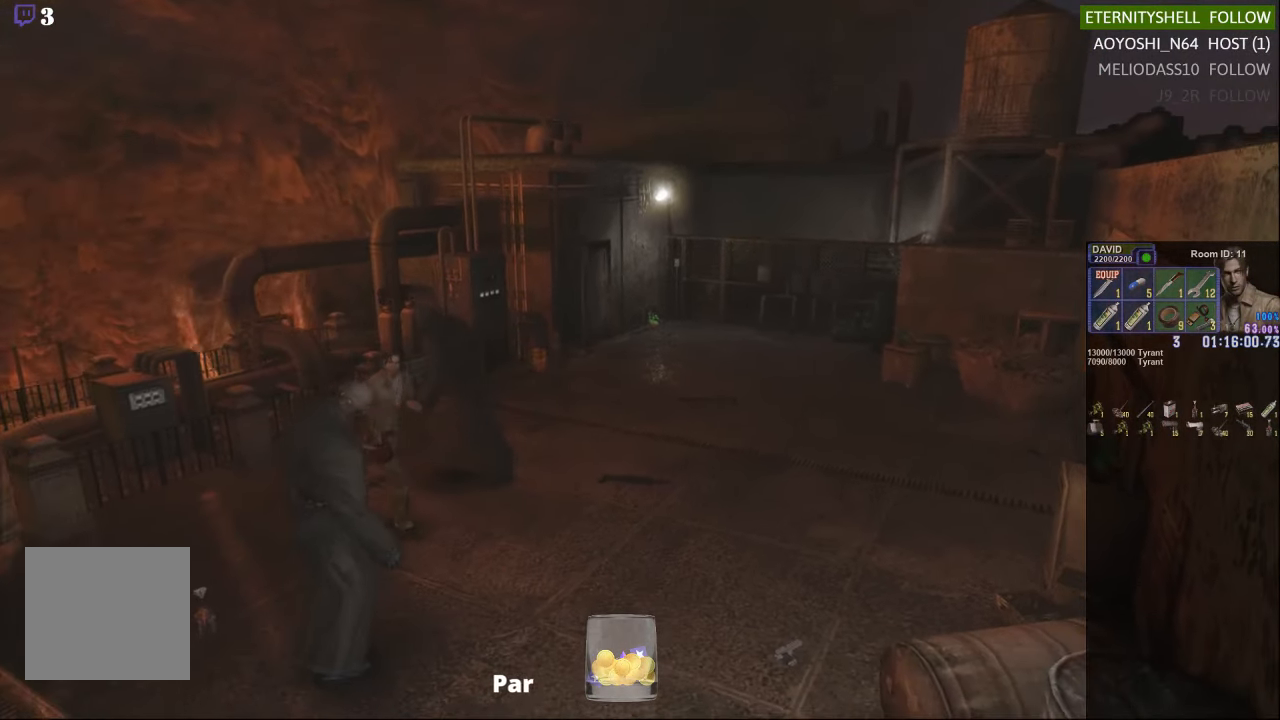
{"buttons": ["X"], "left_stick": "down-right", "right_stick": "center", "events": [[104, "left_stick", "center"], [167, "X", "up"], [354, "left_stick", "down-right"], [417, "X", "down"]]}
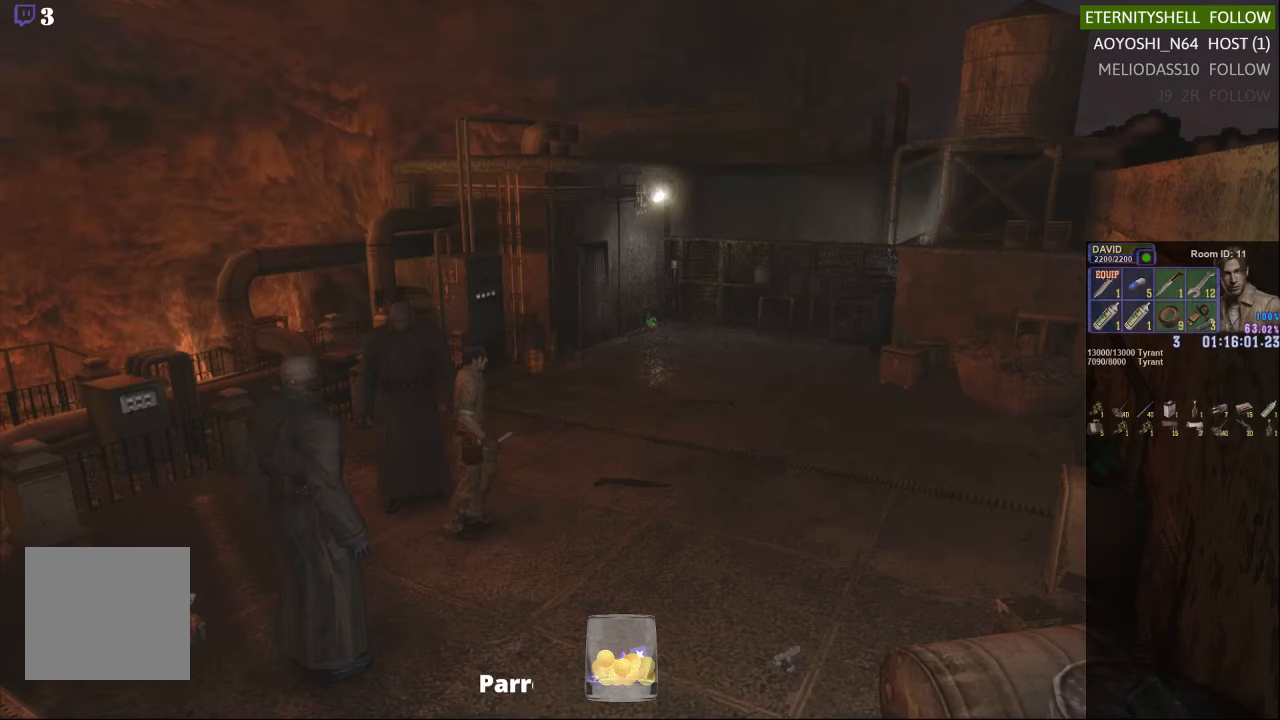
{"buttons": ["X"], "left_stick": "down-right", "right_stick": "center", "events": []}
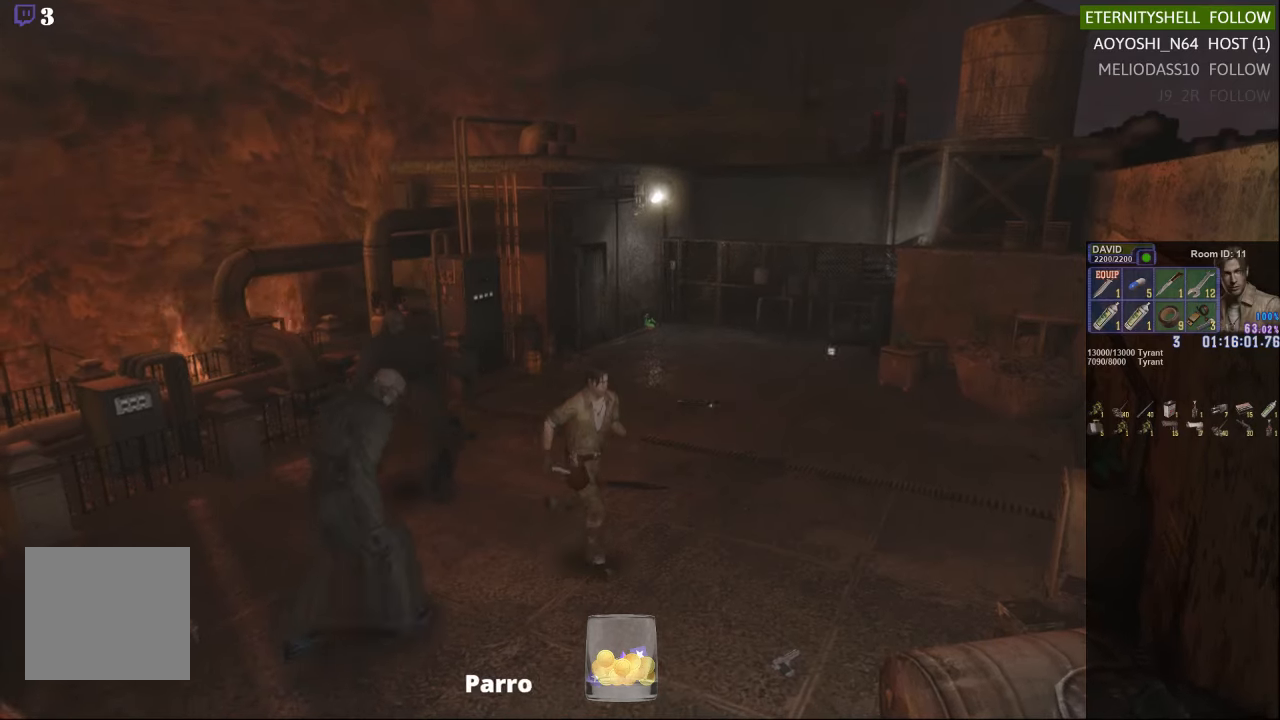
{"buttons": ["X"], "left_stick": "down", "right_stick": "center", "events": [[42, "left_stick", "down"]]}
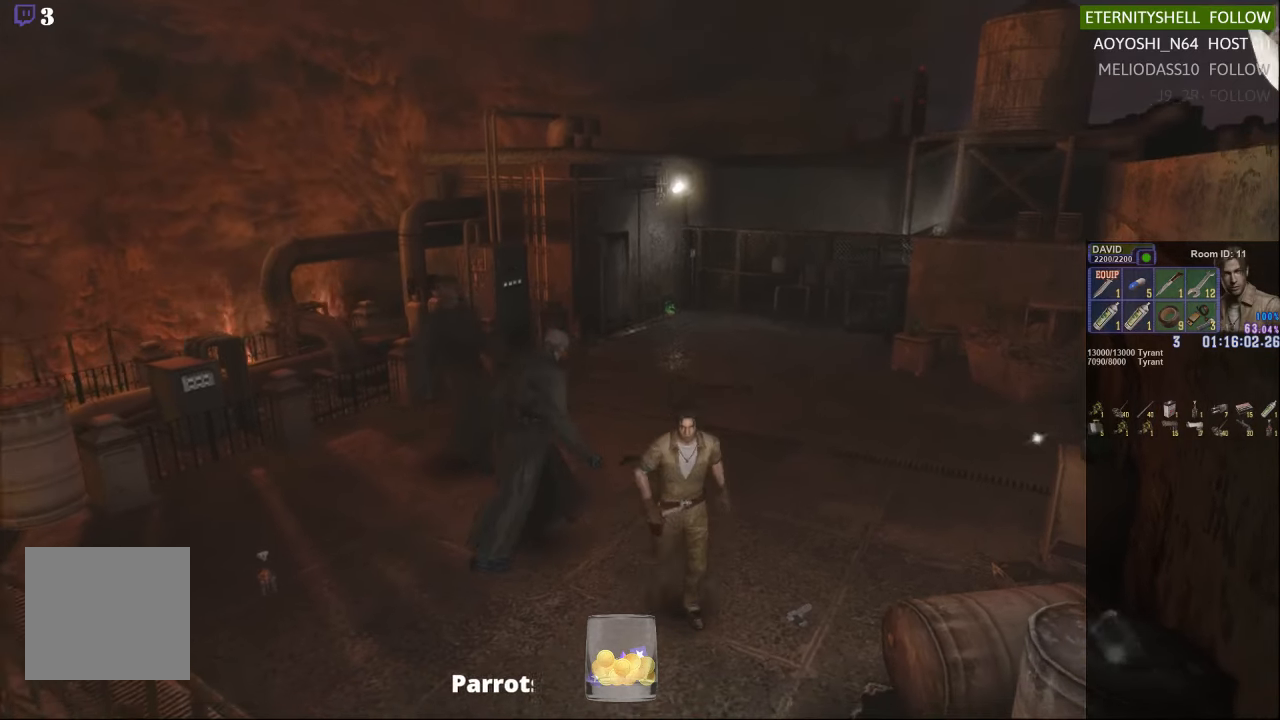
{"buttons": ["X"], "left_stick": "up", "right_stick": "center", "events": [[104, "left_stick", "down-left"], [229, "left_stick", "up-left"], [354, "left_stick", "up"]]}
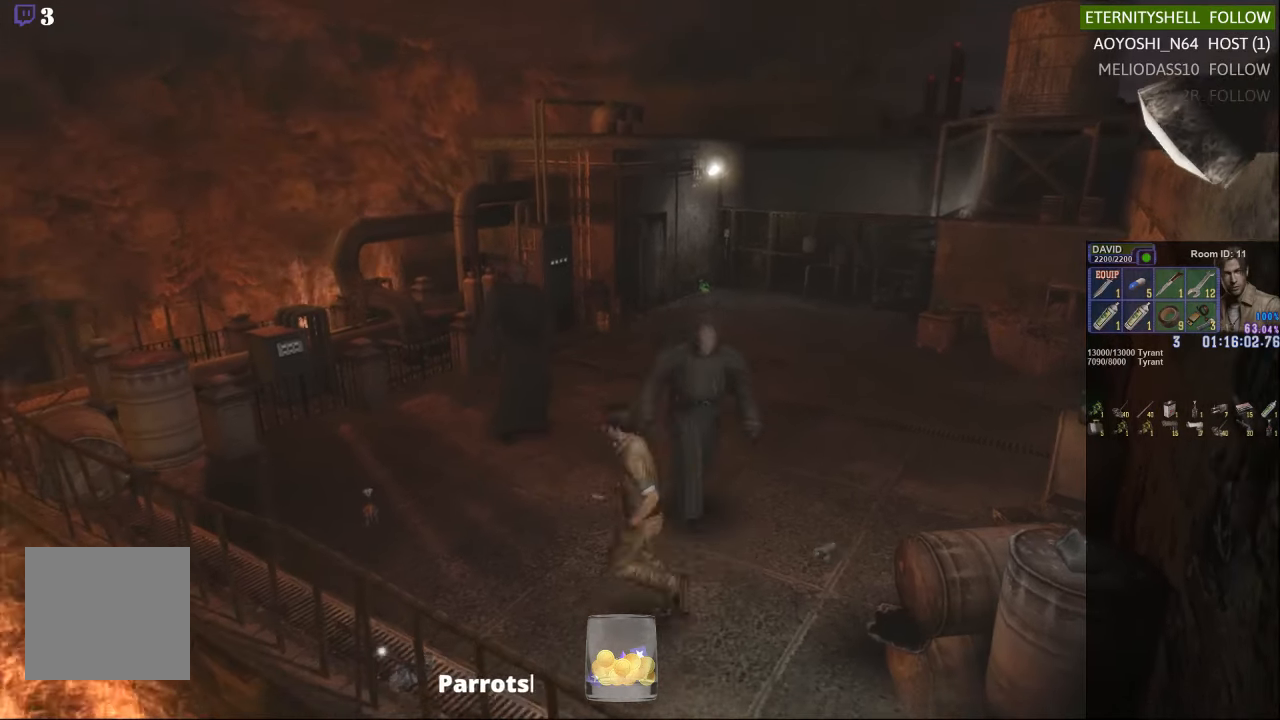
{"buttons": ["X"], "left_stick": "up", "right_stick": "center", "events": [[167, "left_stick", "up-left"], [354, "left_stick", "up"]]}
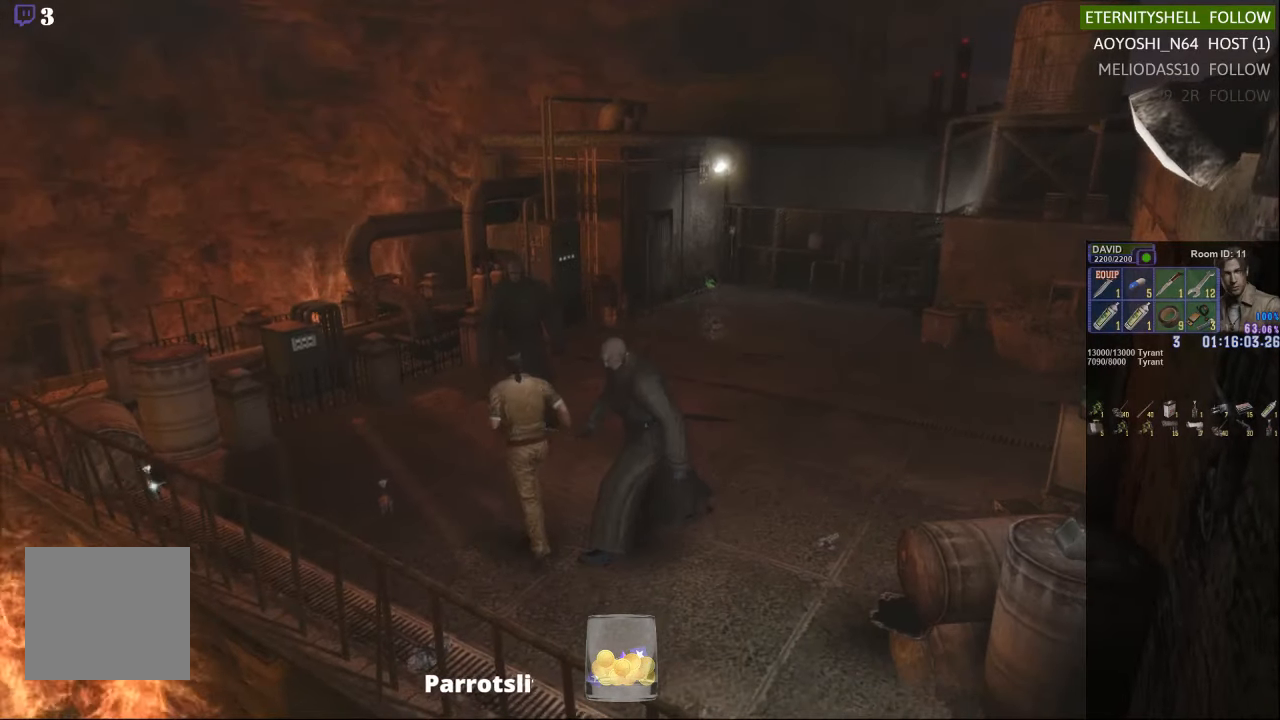
{"buttons": ["X"], "left_stick": "up-right", "right_stick": "center", "events": [[42, "left_stick", "up-right"]]}
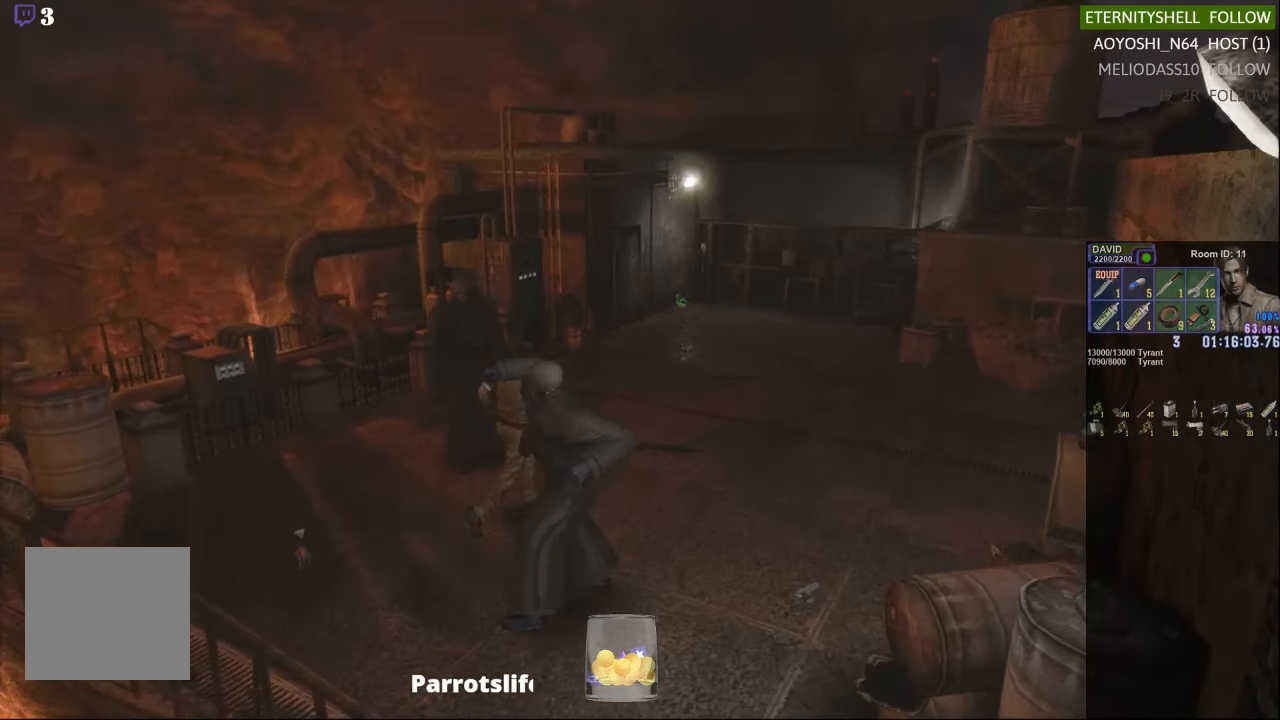
{"buttons": [], "left_stick": "center", "right_stick": "center", "events": [[292, "X", "up"], [354, "left_stick", "center"]]}
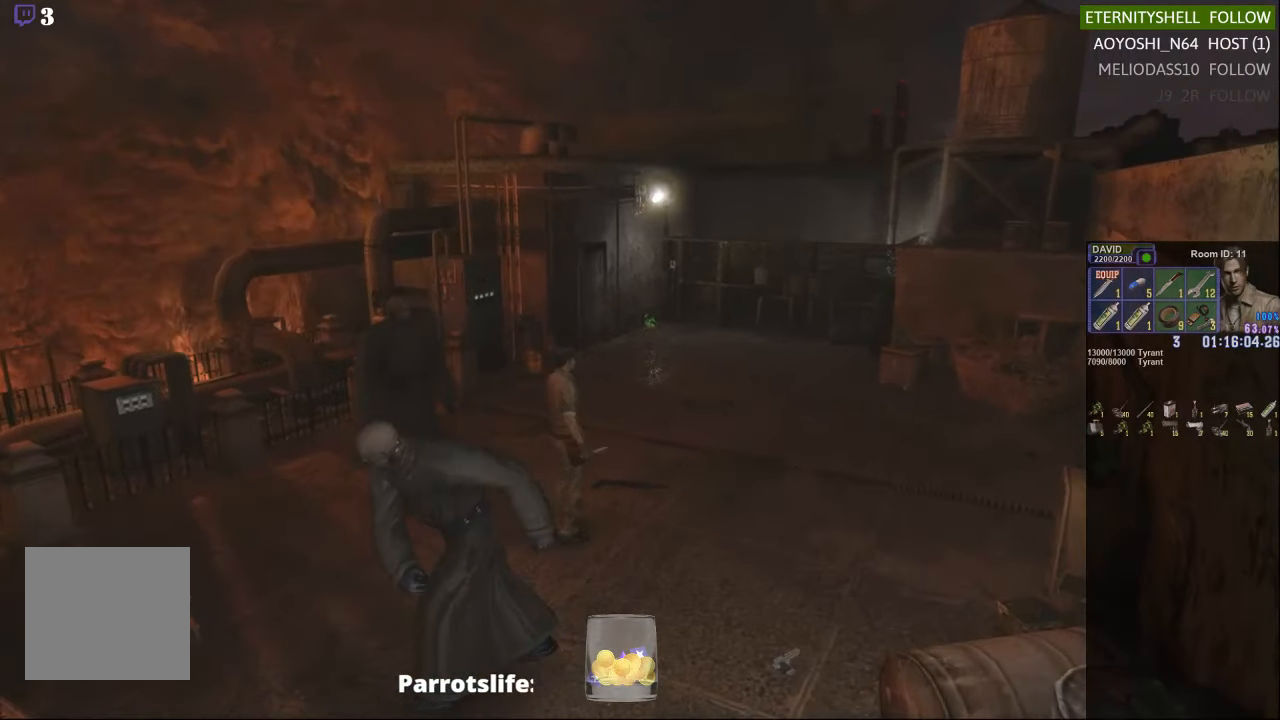
{"buttons": [], "left_stick": "center", "right_stick": "center", "events": []}
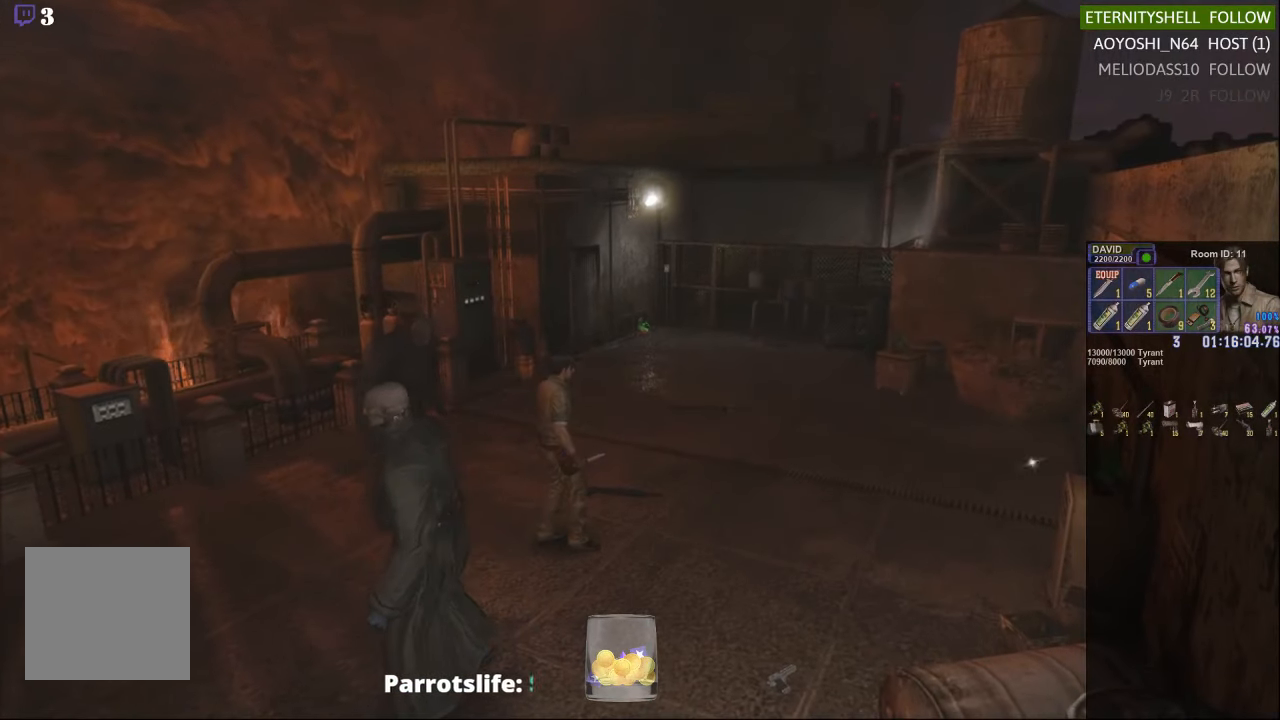
{"buttons": [], "left_stick": "right", "right_stick": "center", "events": [[479, "left_stick", "right"]]}
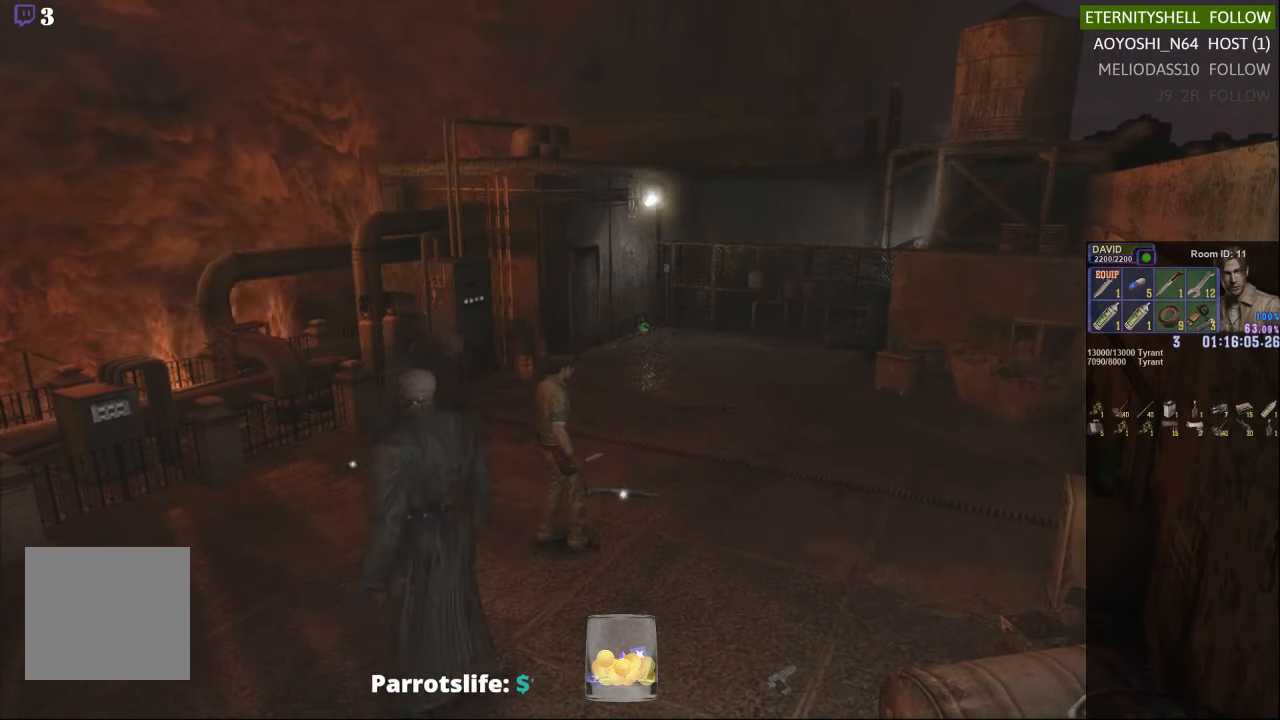
{"buttons": ["X"], "left_stick": "down-right", "right_stick": "center", "events": [[104, "X", "down"], [229, "left_stick", "down-right"]]}
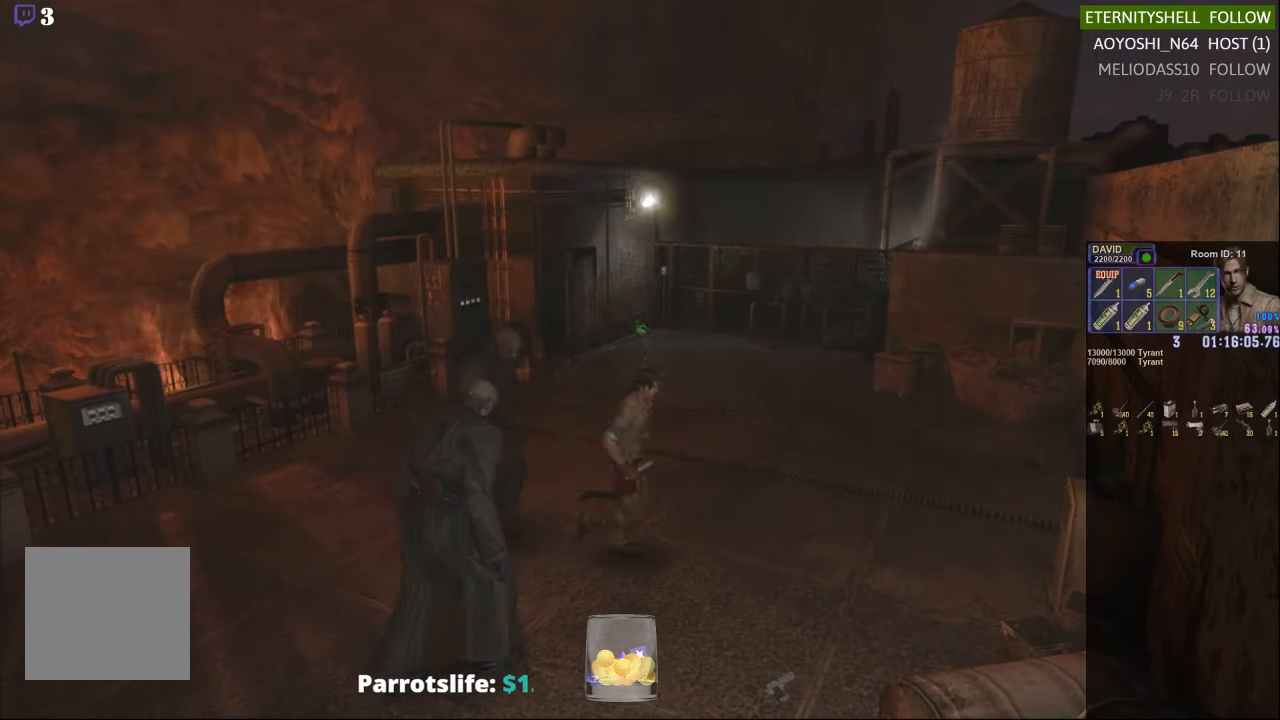
{"buttons": ["X"], "left_stick": "up-right", "right_stick": "center", "events": [[104, "X", "up"], [104, "left_stick", "center"], [417, "X", "down"], [417, "left_stick", "up-right"]]}
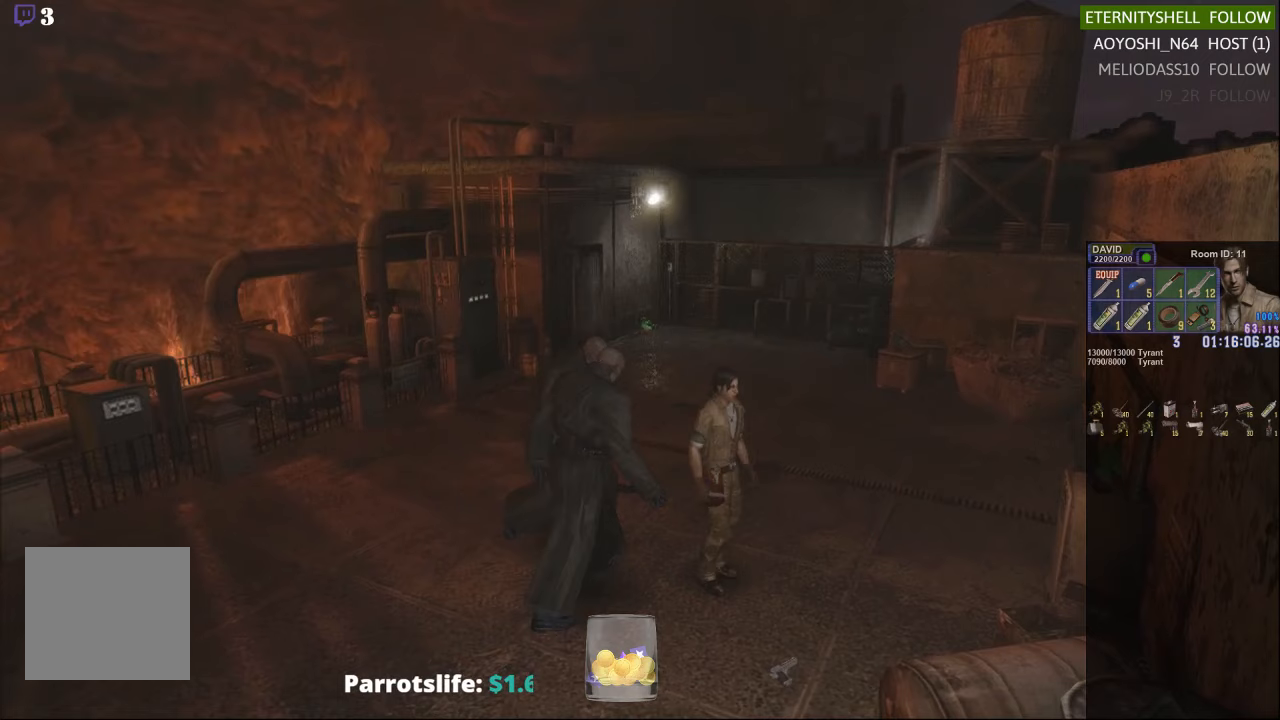
{"buttons": ["X"], "left_stick": "up-left", "right_stick": "center", "events": [[42, "left_stick", "up"], [354, "left_stick", "up-left"]]}
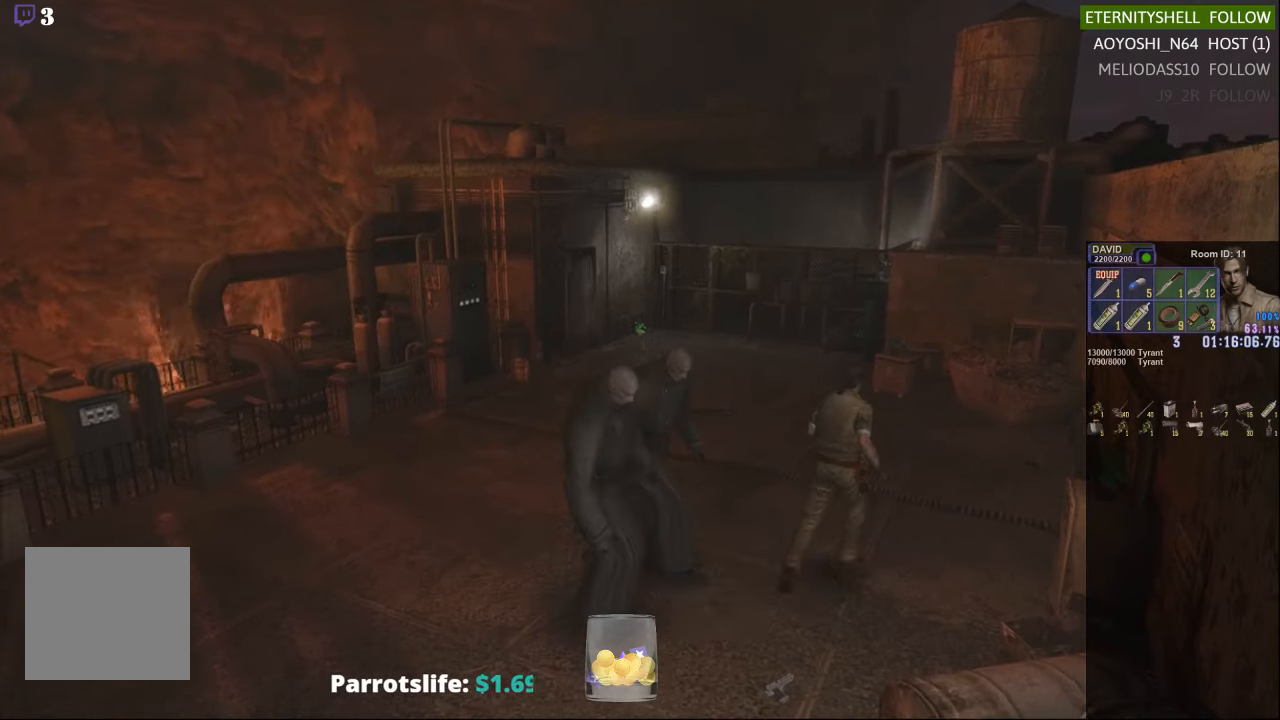
{"buttons": ["X"], "left_stick": "left", "right_stick": "center", "events": [[104, "left_stick", "left"]]}
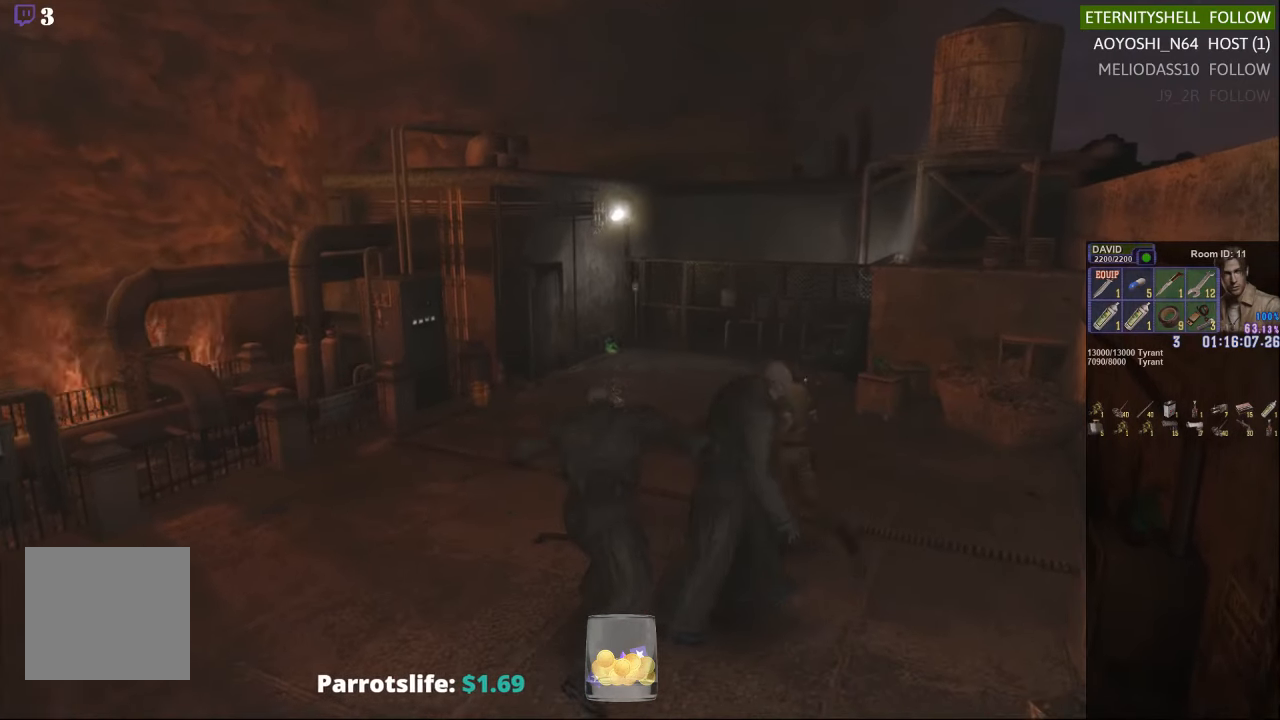
{"buttons": ["X"], "left_stick": "up-left", "right_stick": "center", "events": [[42, "left_stick", "up-left"]]}
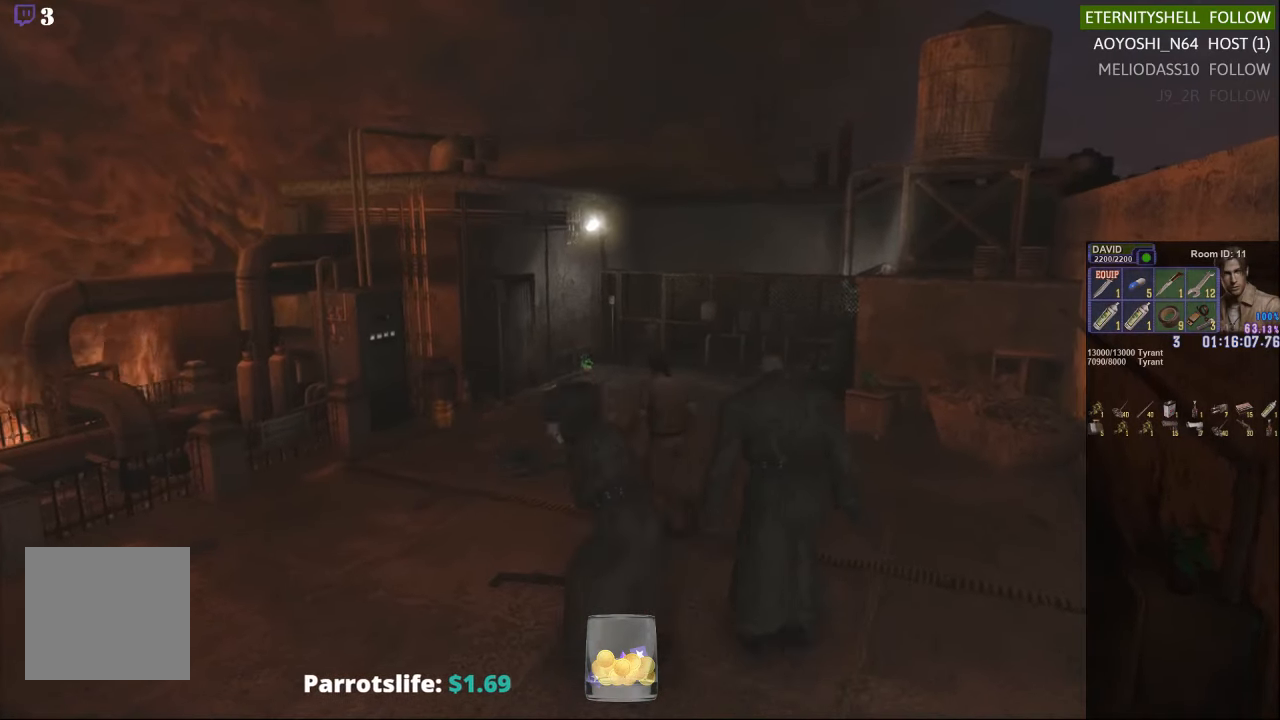
{"buttons": ["X"], "left_stick": "down", "right_stick": "center", "events": [[104, "left_stick", "left"], [292, "left_stick", "down-left"], [479, "left_stick", "down"]]}
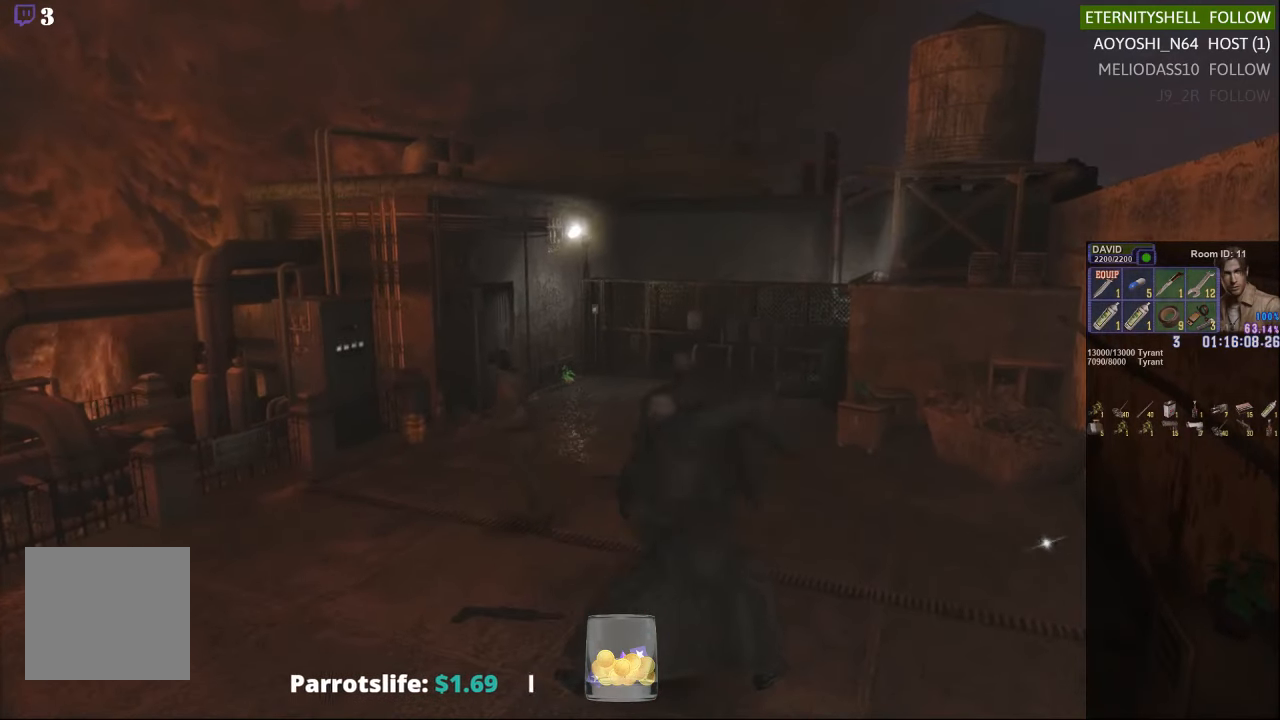
{"buttons": ["X"], "left_stick": "down", "right_stick": "center", "events": [[42, "left_stick", "down-right"], [104, "left_stick", "right"], [229, "left_stick", "down-right"], [354, "left_stick", "down"]]}
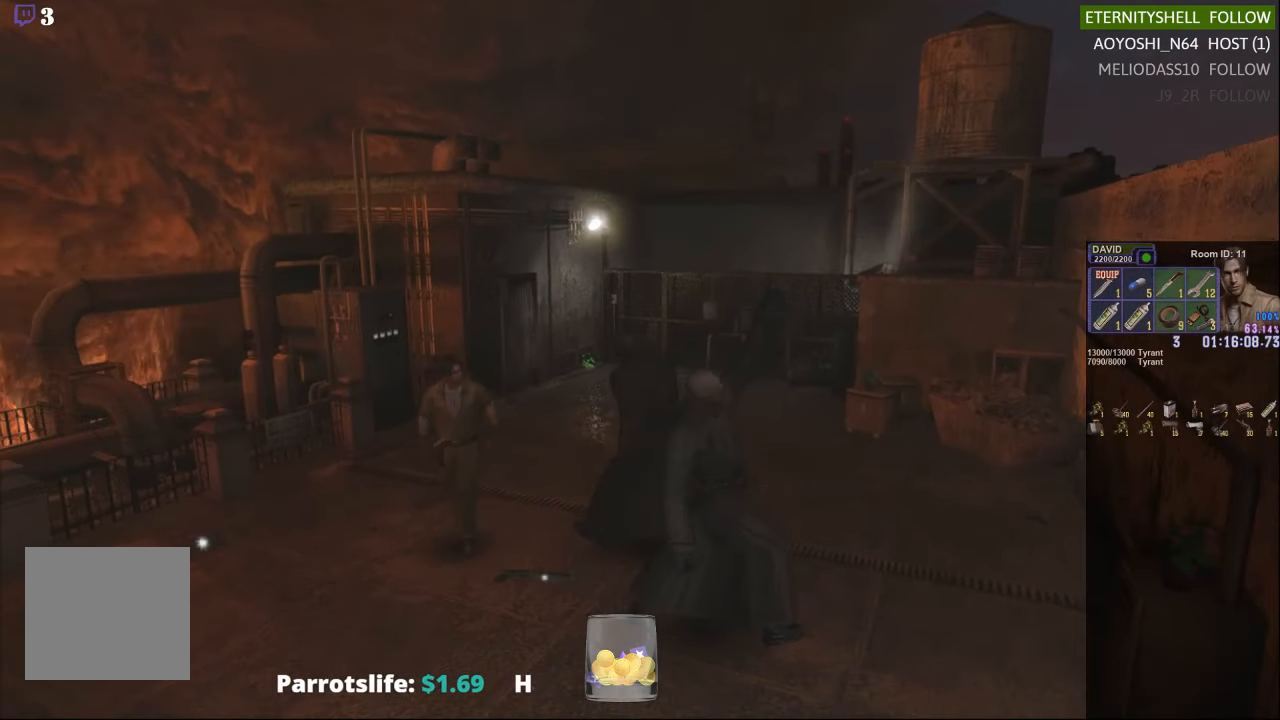
{"buttons": ["X"], "left_stick": "down-right", "right_stick": "center", "events": [[104, "left_stick", "down-right"]]}
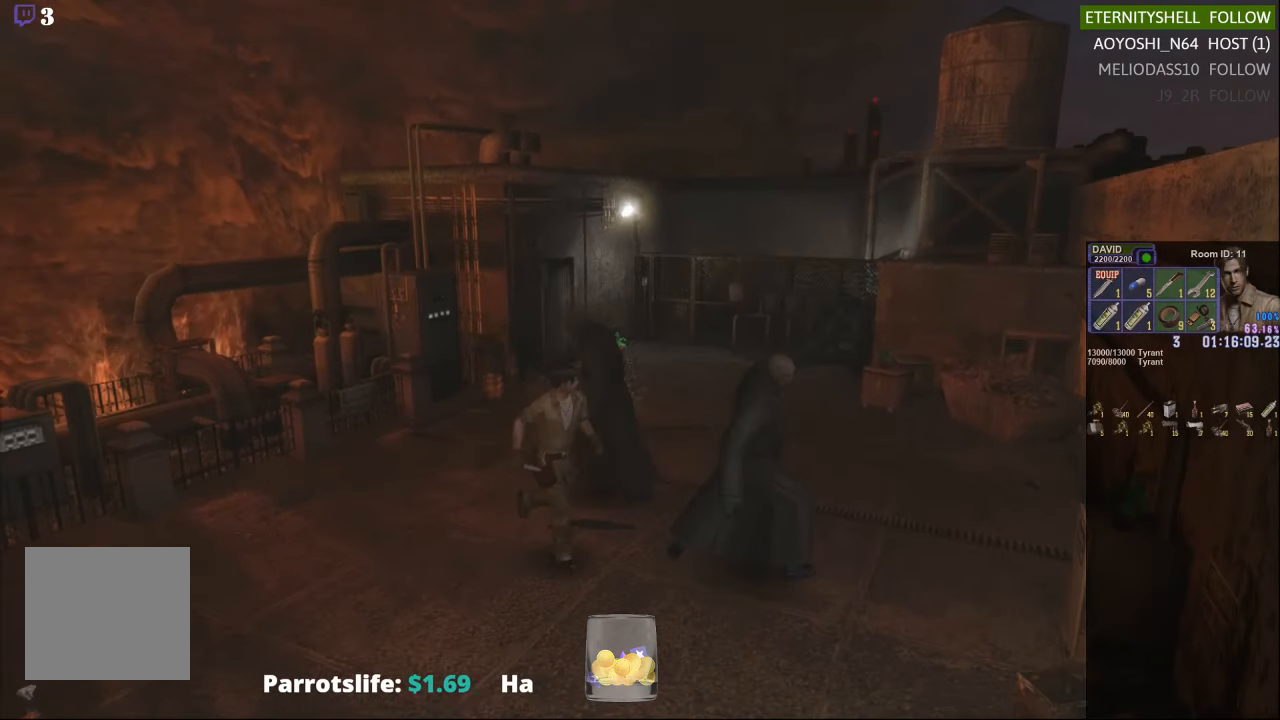
{"buttons": ["X"], "left_stick": "right", "right_stick": "center", "events": [[229, "left_stick", "right"]]}
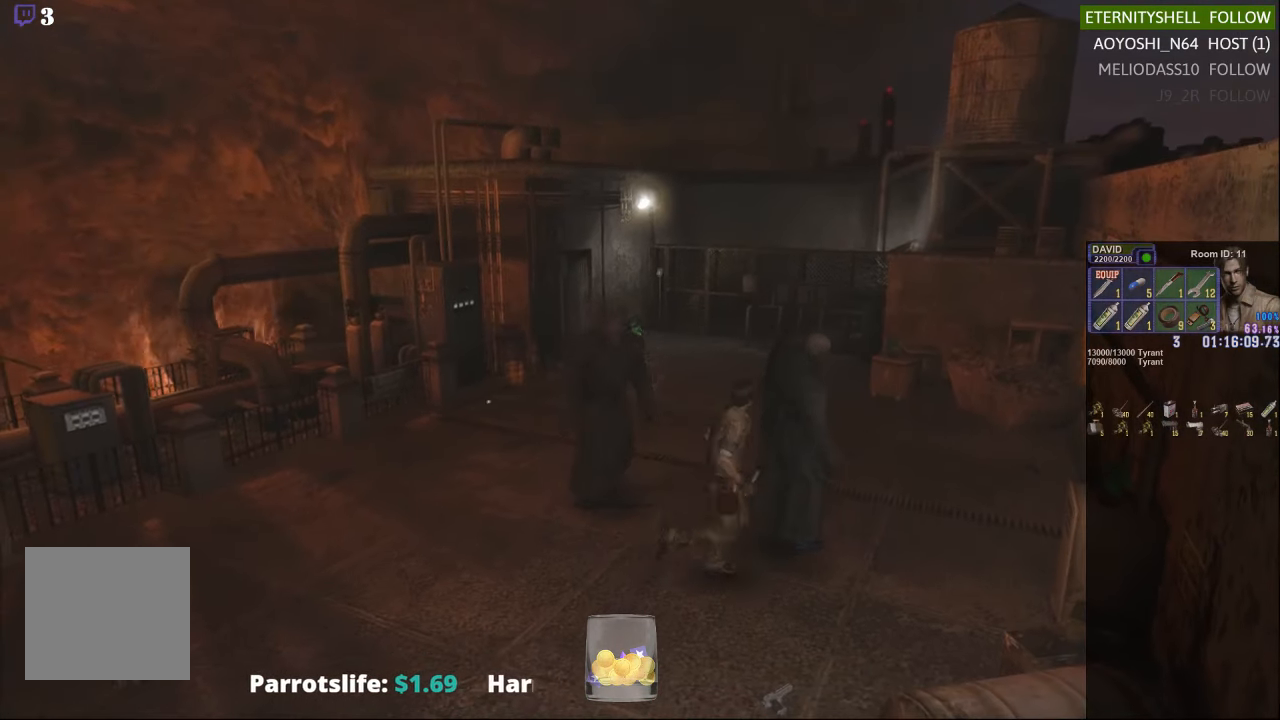
{"buttons": ["X"], "left_stick": "up-left", "right_stick": "center", "events": [[229, "left_stick", "up"], [292, "left_stick", "up-left"]]}
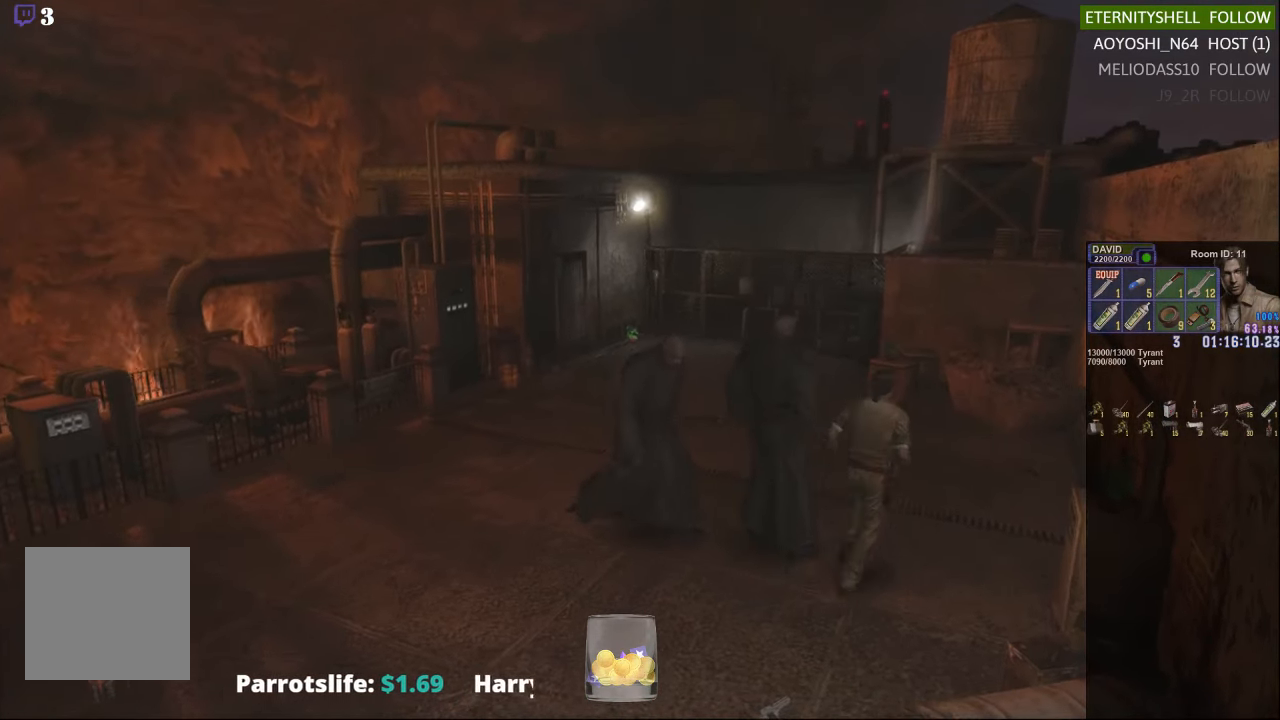
{"buttons": ["X"], "left_stick": "up", "right_stick": "center", "events": [[42, "X", "up"], [42, "left_stick", "center"], [167, "left_stick", "up-left"], [417, "left_stick", "up"], [479, "X", "down"]]}
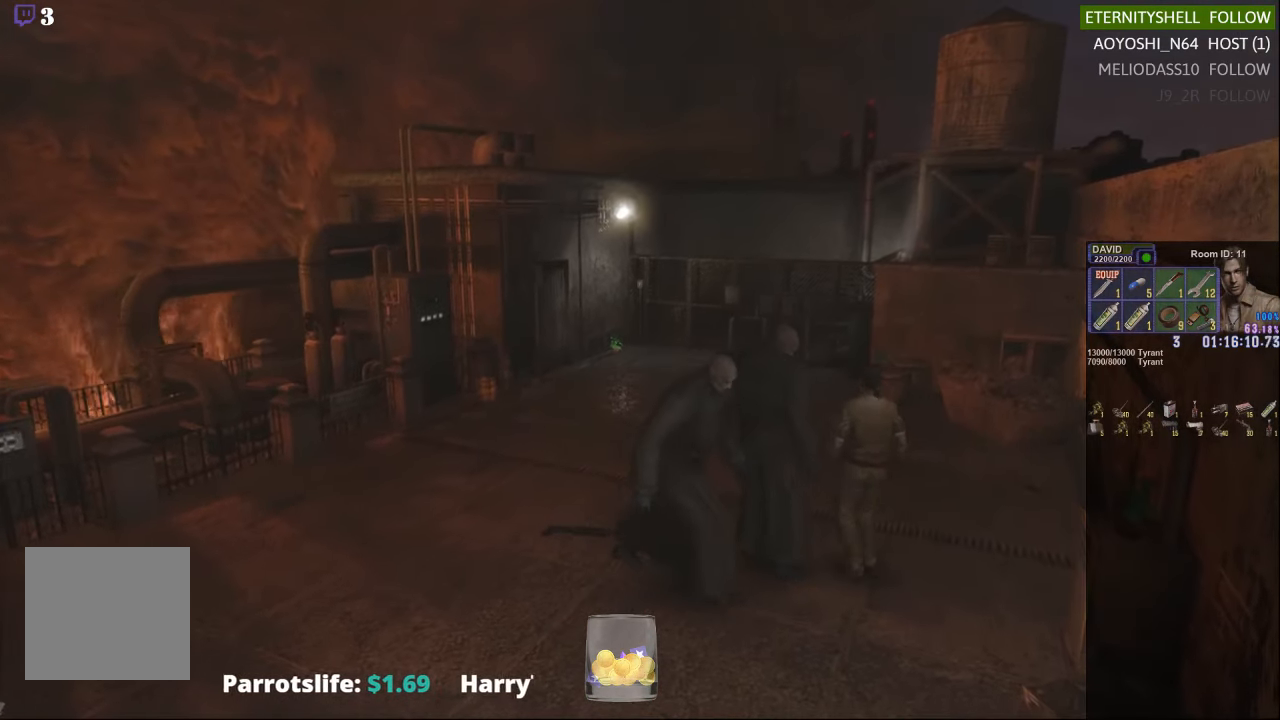
{"buttons": ["X"], "left_stick": "down-left", "right_stick": "center", "events": [[354, "left_stick", "left"], [417, "left_stick", "down-left"]]}
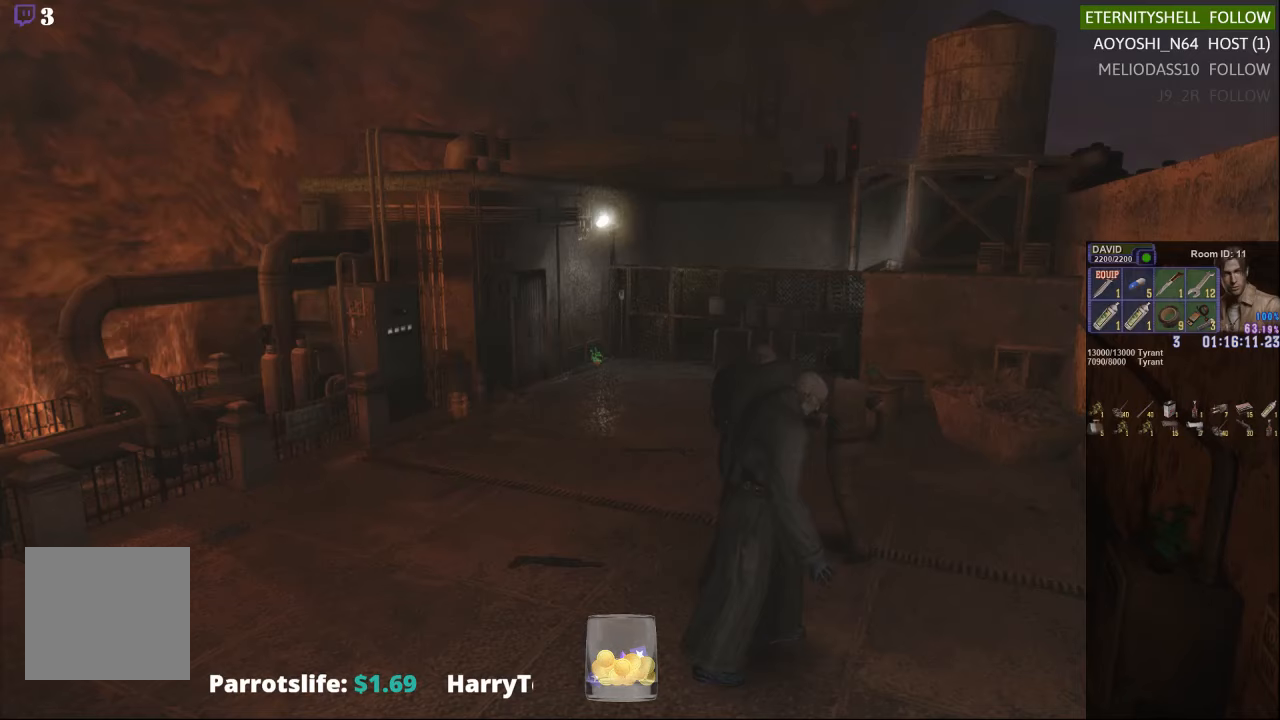
{"buttons": ["X"], "left_stick": "down-left", "right_stick": "center", "events": []}
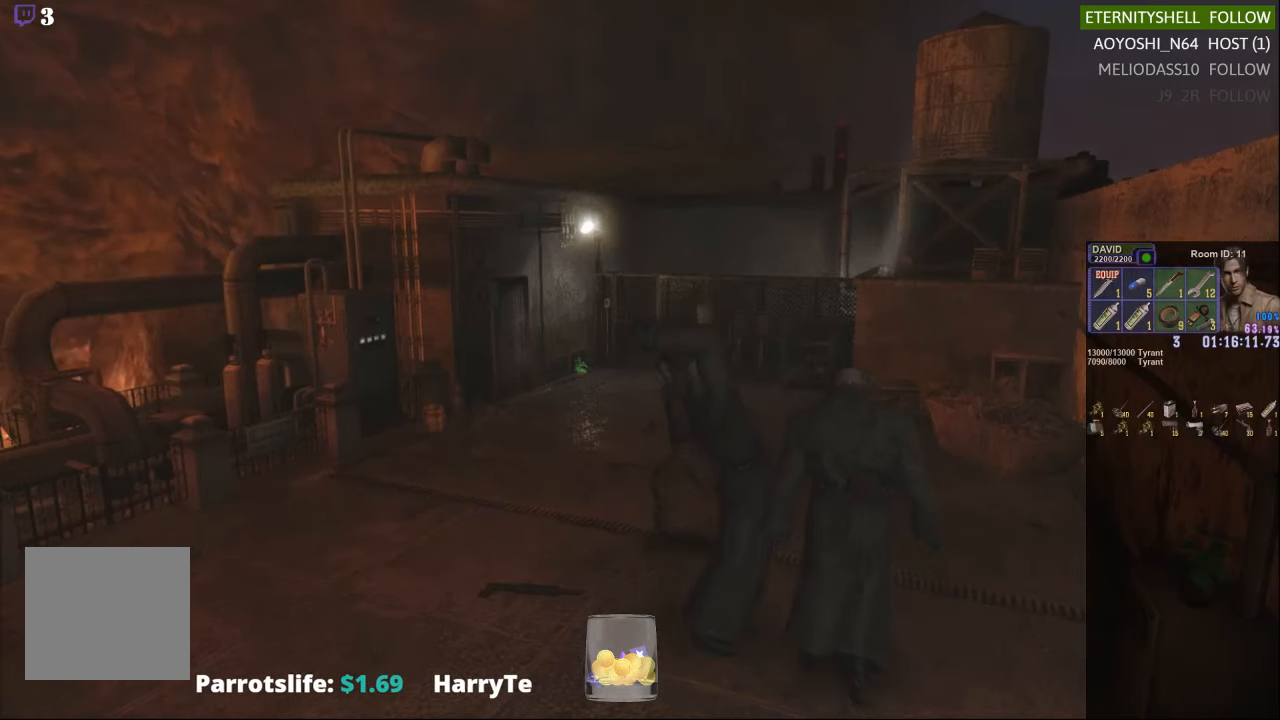
{"buttons": ["X"], "left_stick": "down-left", "right_stick": "center", "events": []}
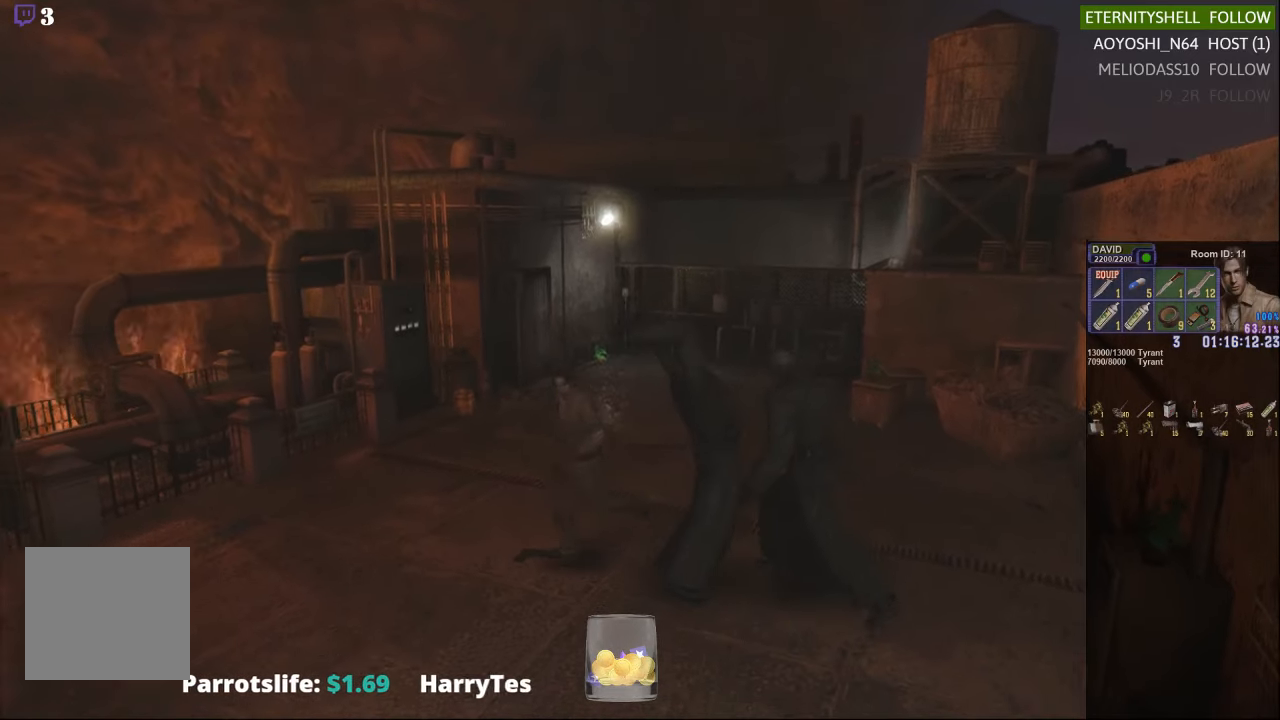
{"buttons": ["X"], "left_stick": "down-left", "right_stick": "center", "events": []}
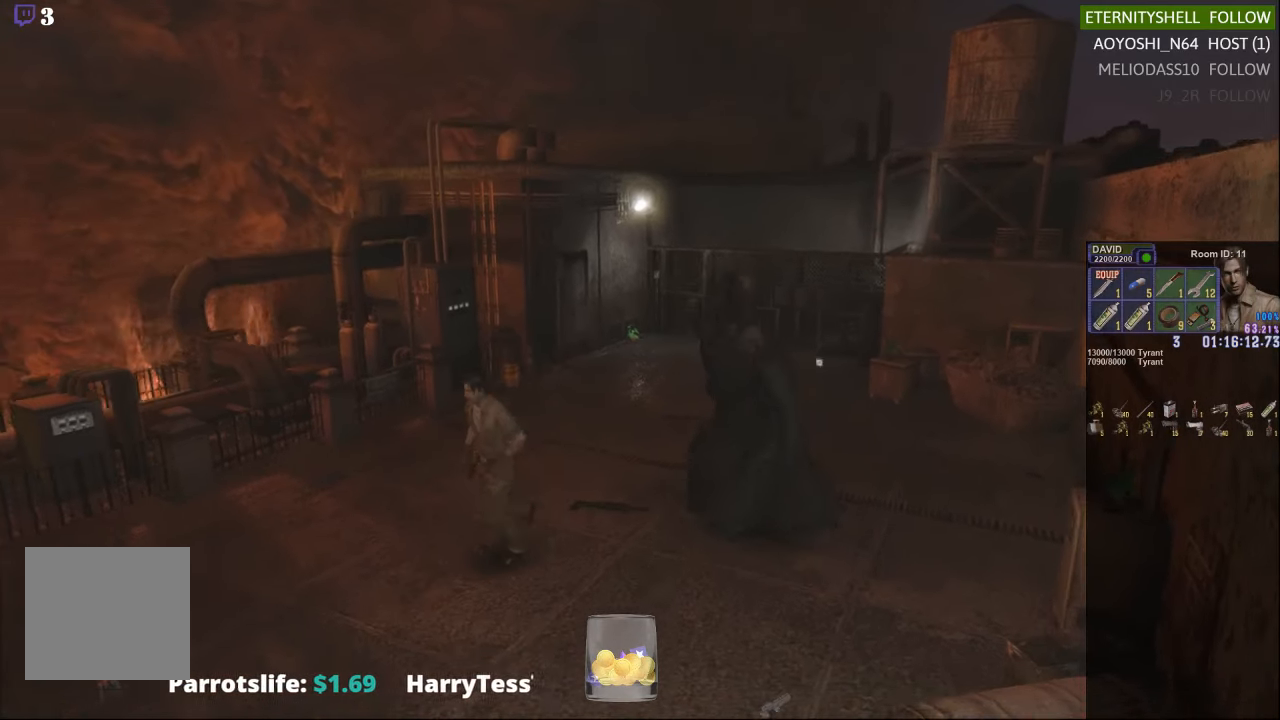
{"buttons": [], "left_stick": "center", "right_stick": "center", "events": [[42, "X", "up"], [42, "left_stick", "center"]]}
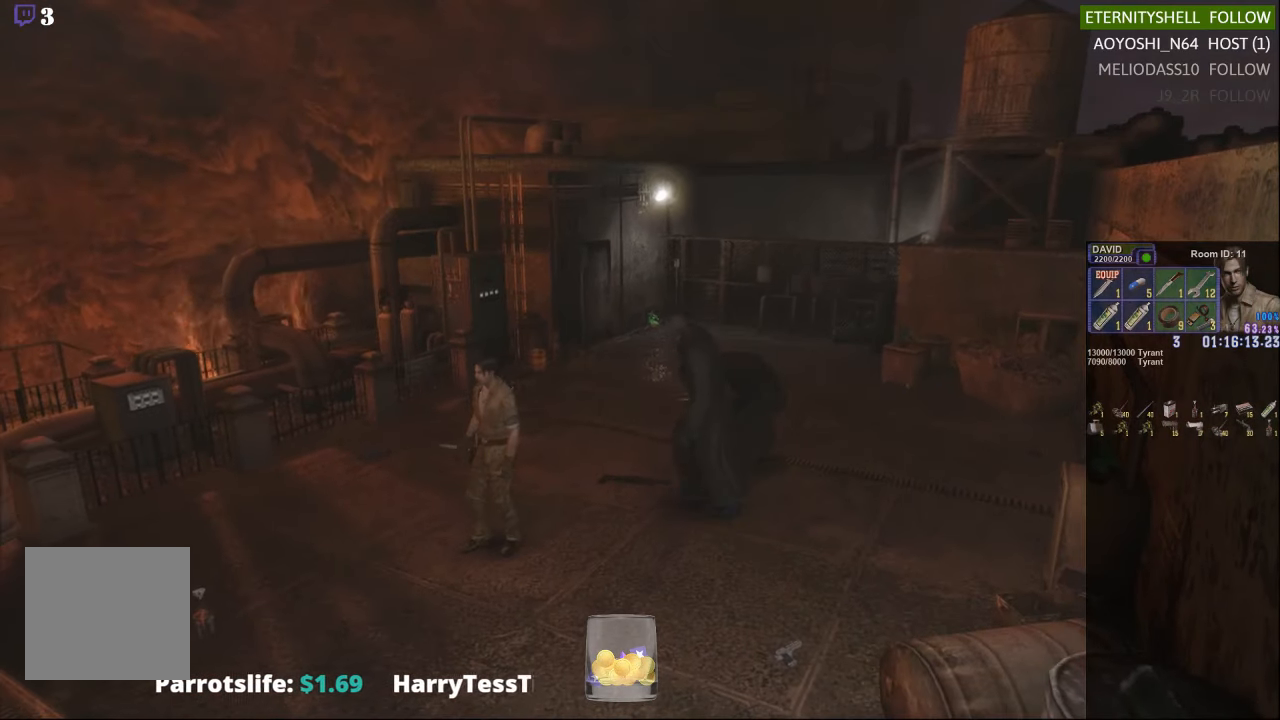
{"buttons": [], "left_stick": "down-left", "right_stick": "center", "events": [[479, "left_stick", "down-left"]]}
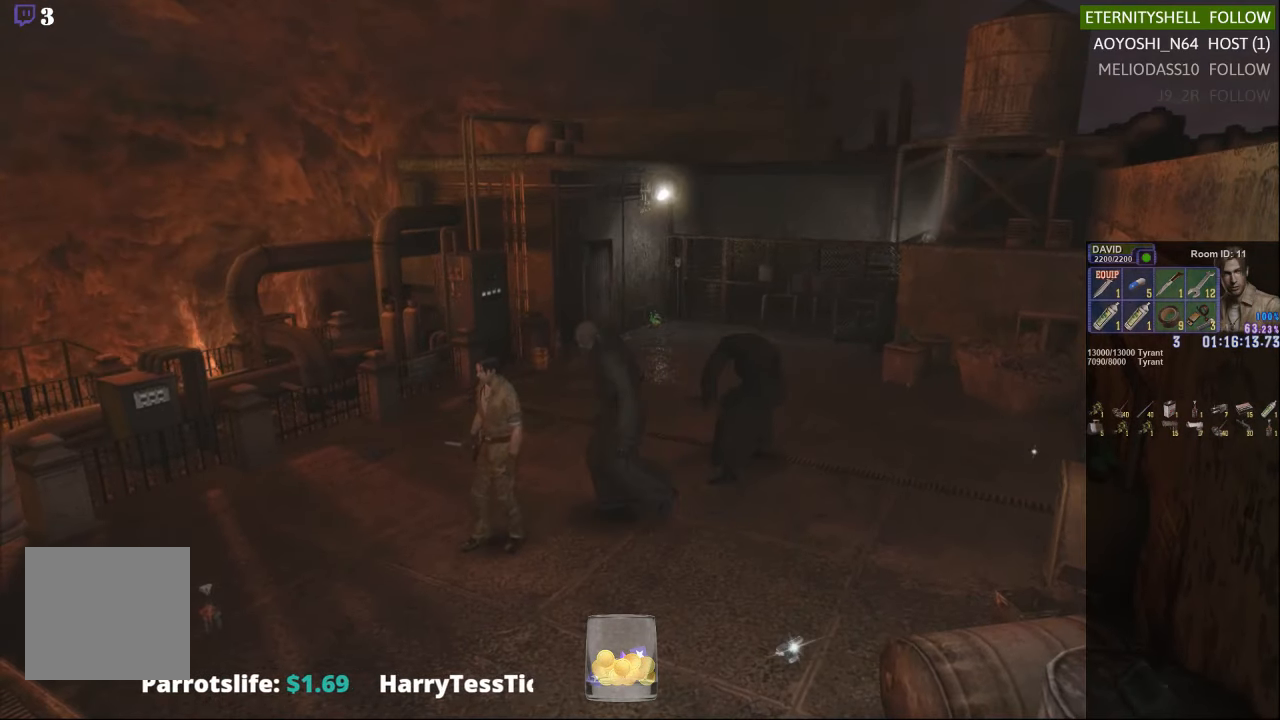
{"buttons": ["X"], "left_stick": "down-right", "right_stick": "center", "events": [[104, "X", "down"], [417, "left_stick", "down-right"]]}
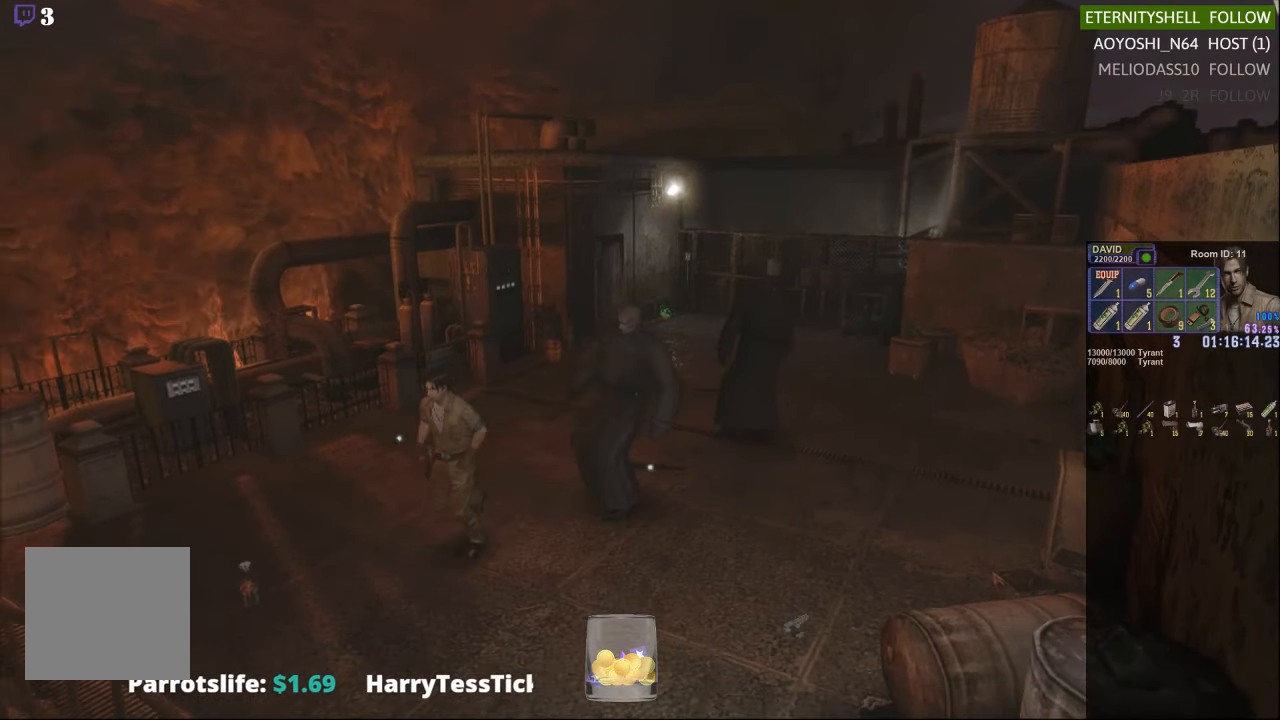
{"buttons": ["X"], "left_stick": "up", "right_stick": "center", "events": [[292, "left_stick", "up-right"], [354, "left_stick", "up"]]}
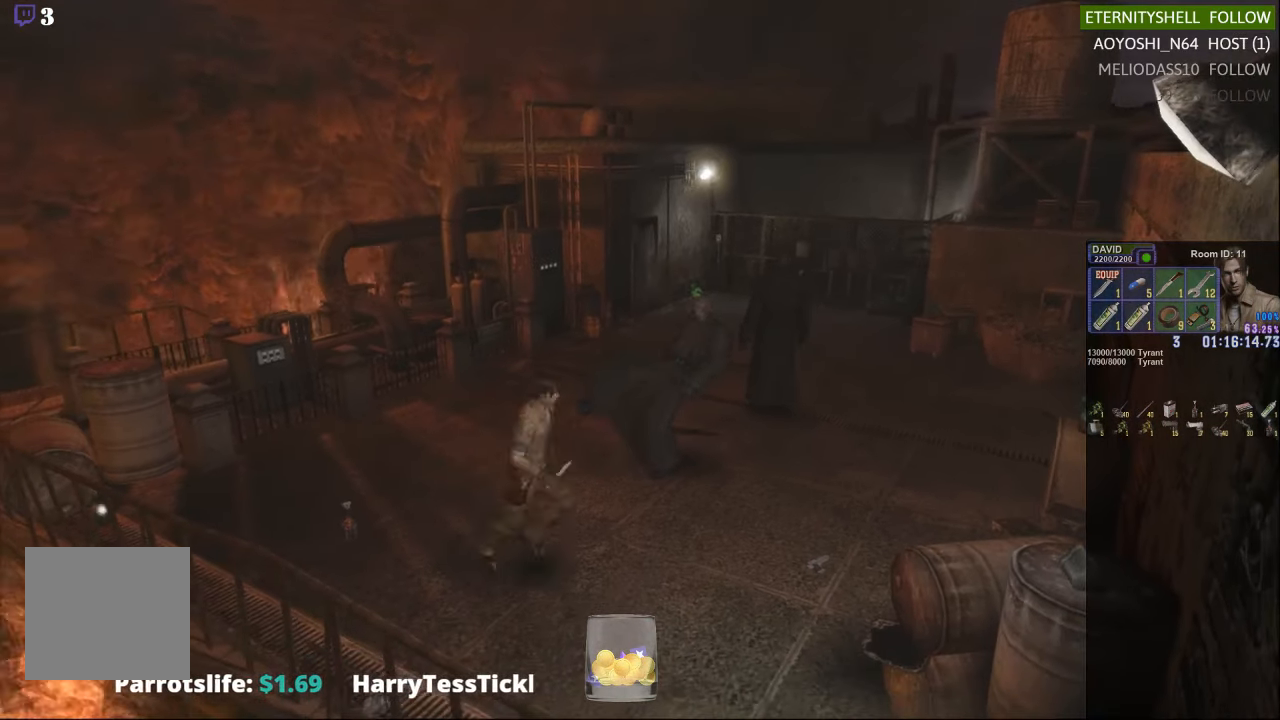
{"buttons": ["X"], "left_stick": "up-right", "right_stick": "center", "events": [[42, "left_stick", "up-right"]]}